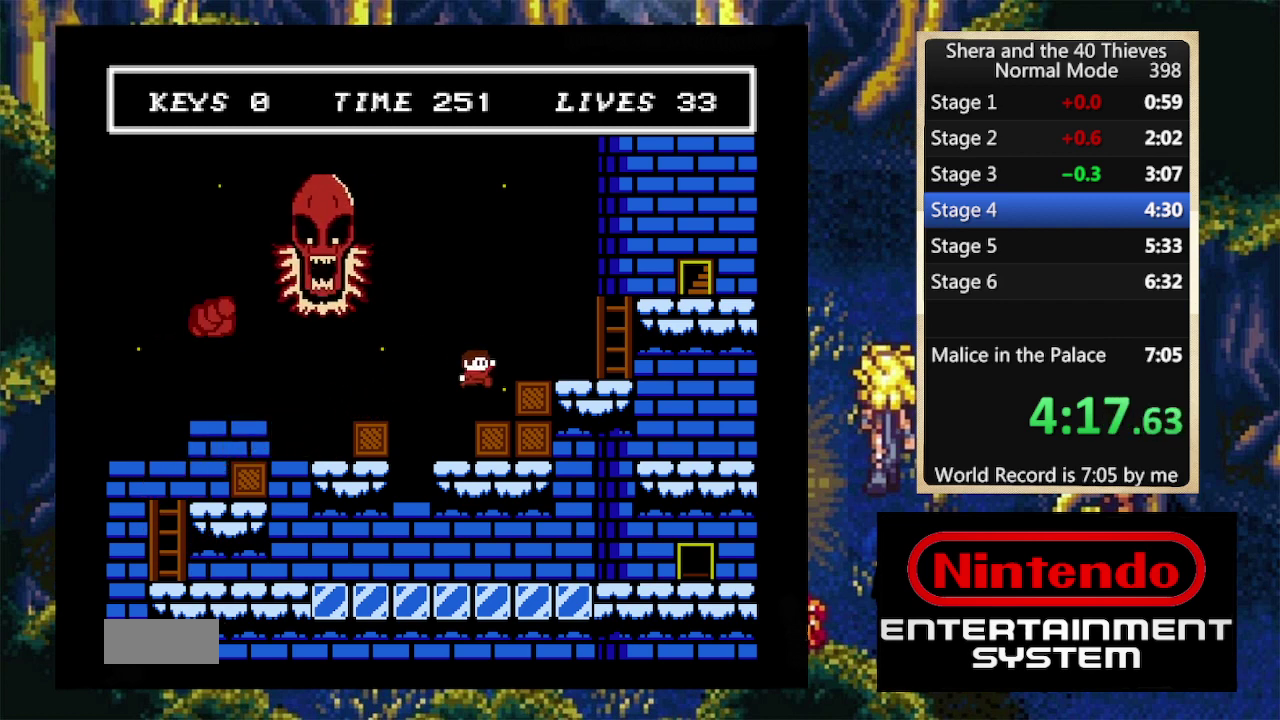
Gameplay with a controller (Nintendo layout); each line is a JSON object with the inputs held at the frame after it. "events" lists button and stick changes between this image and that frame as [ms after this image, input, new state], when the widget could be followed in between. Not read: L3 R3.
{"buttons": ["DPAD_RIGHT"], "events": [[200, "A", "down"], [434, "A", "up"]]}
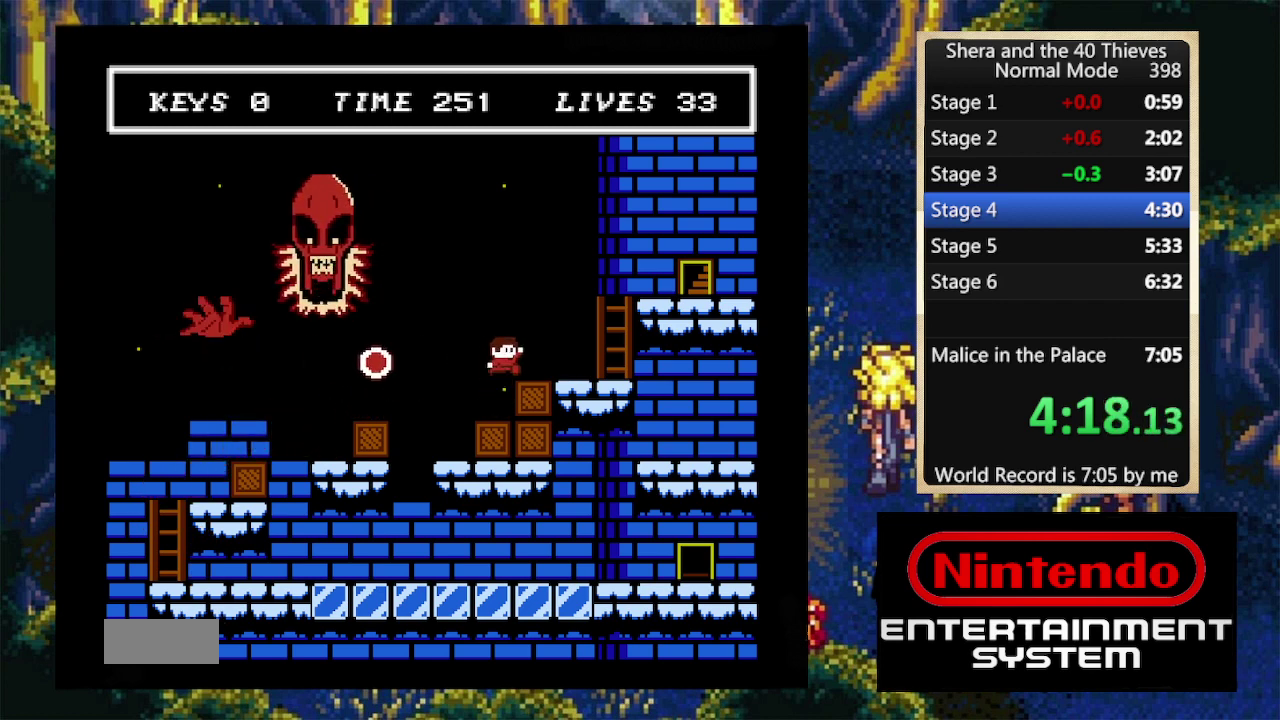
{"buttons": ["DPAD_UP", "DPAD_RIGHT"], "events": [[134, "A", "down"], [467, "DPAD_UP", "down"], [500, "A", "up"]]}
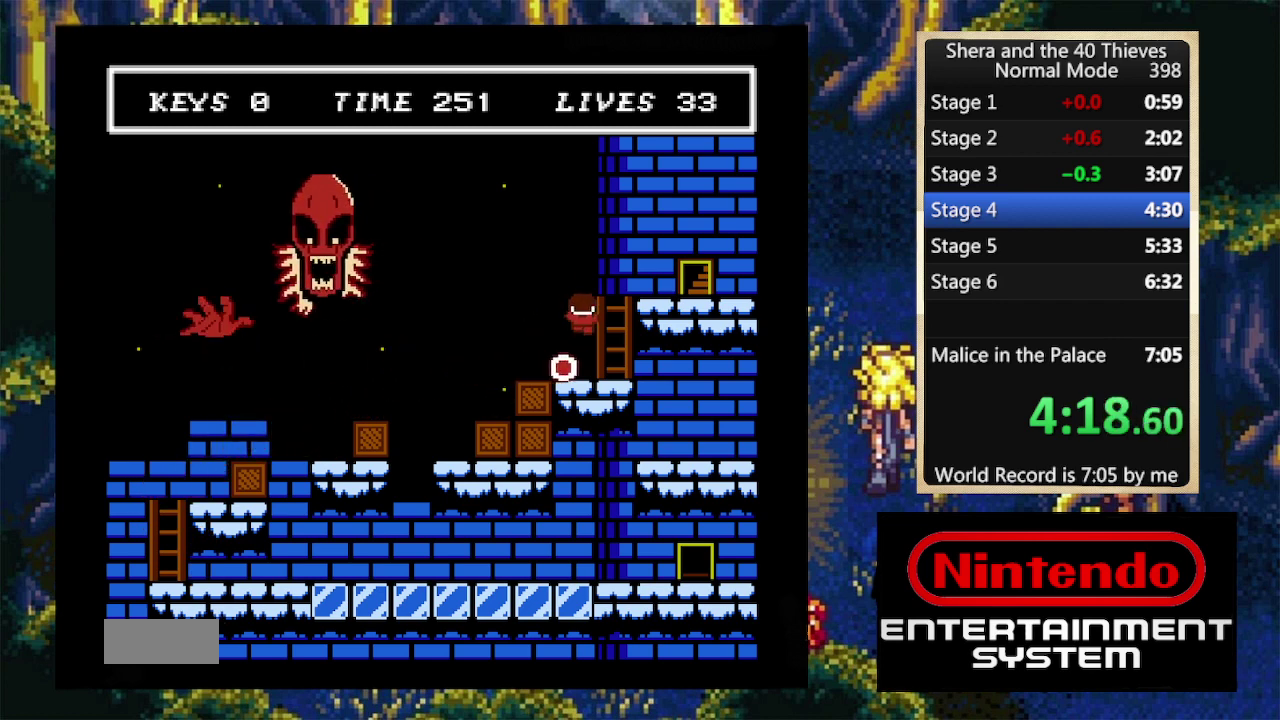
{"buttons": ["DPAD_RIGHT"], "events": [[167, "A", "down"], [300, "A", "up"], [300, "DPAD_UP", "up"]]}
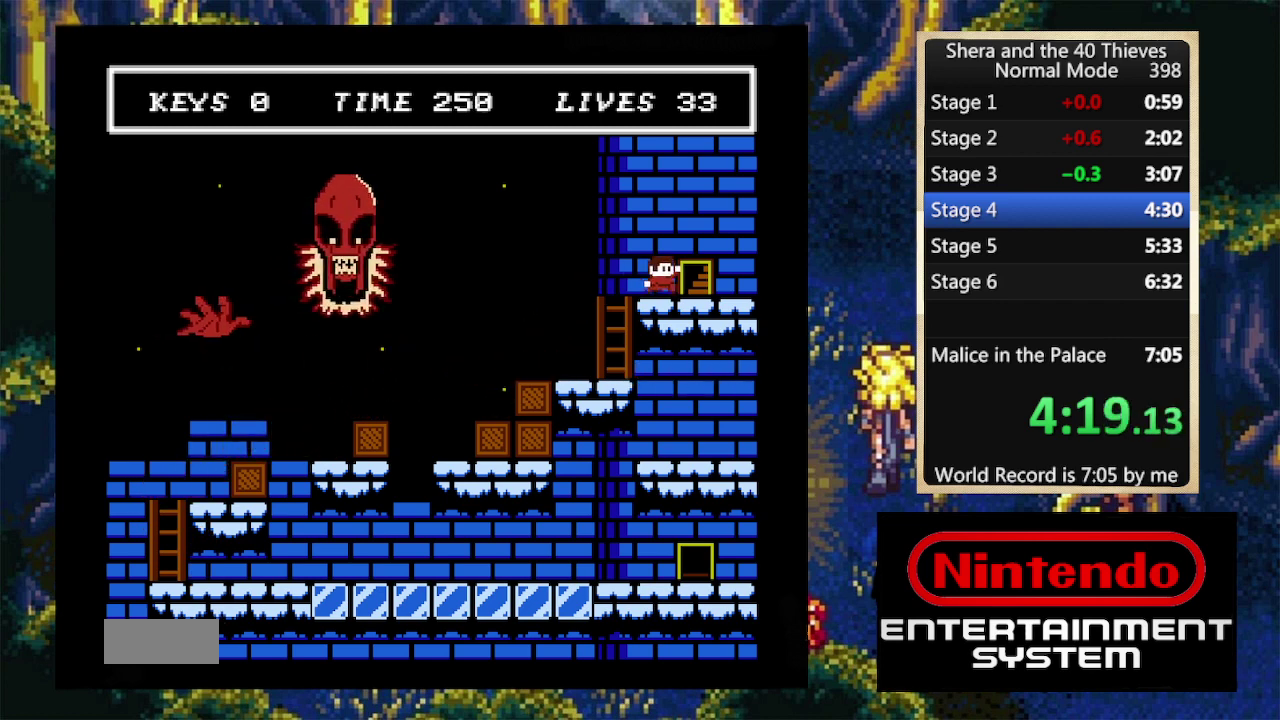
{"buttons": [], "events": [[134, "DPAD_RIGHT", "up"]]}
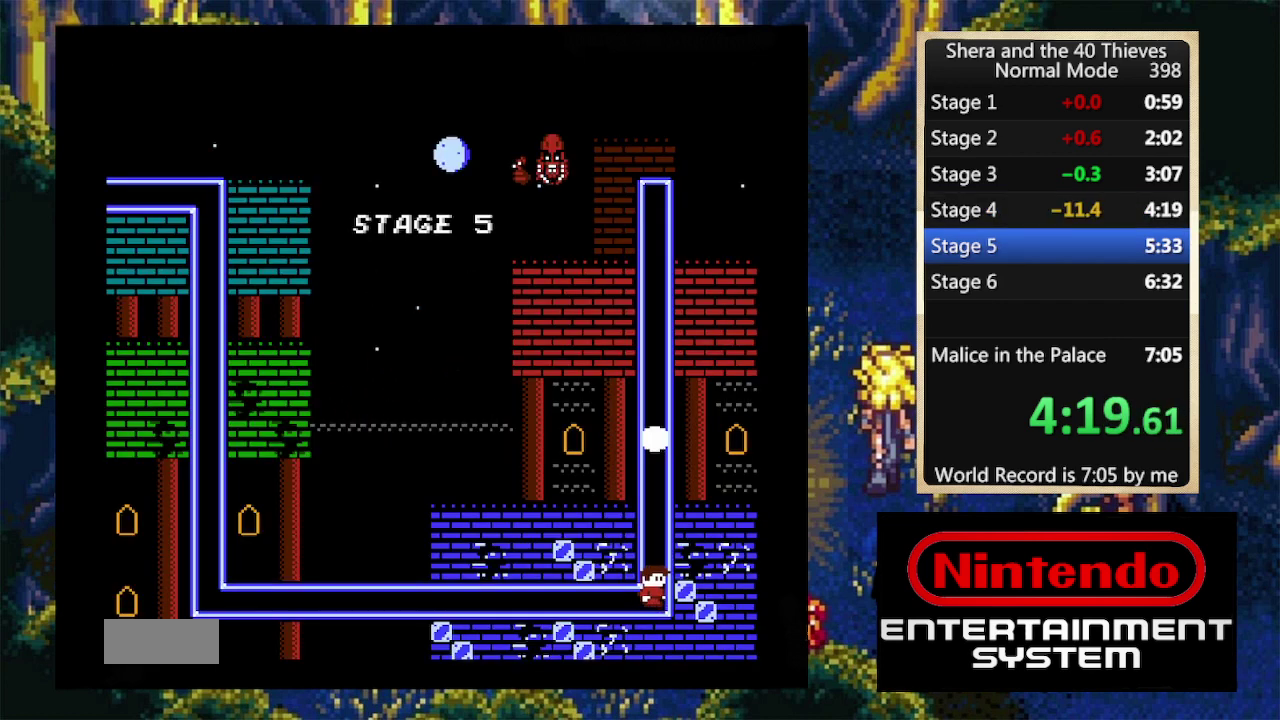
{"buttons": [], "events": []}
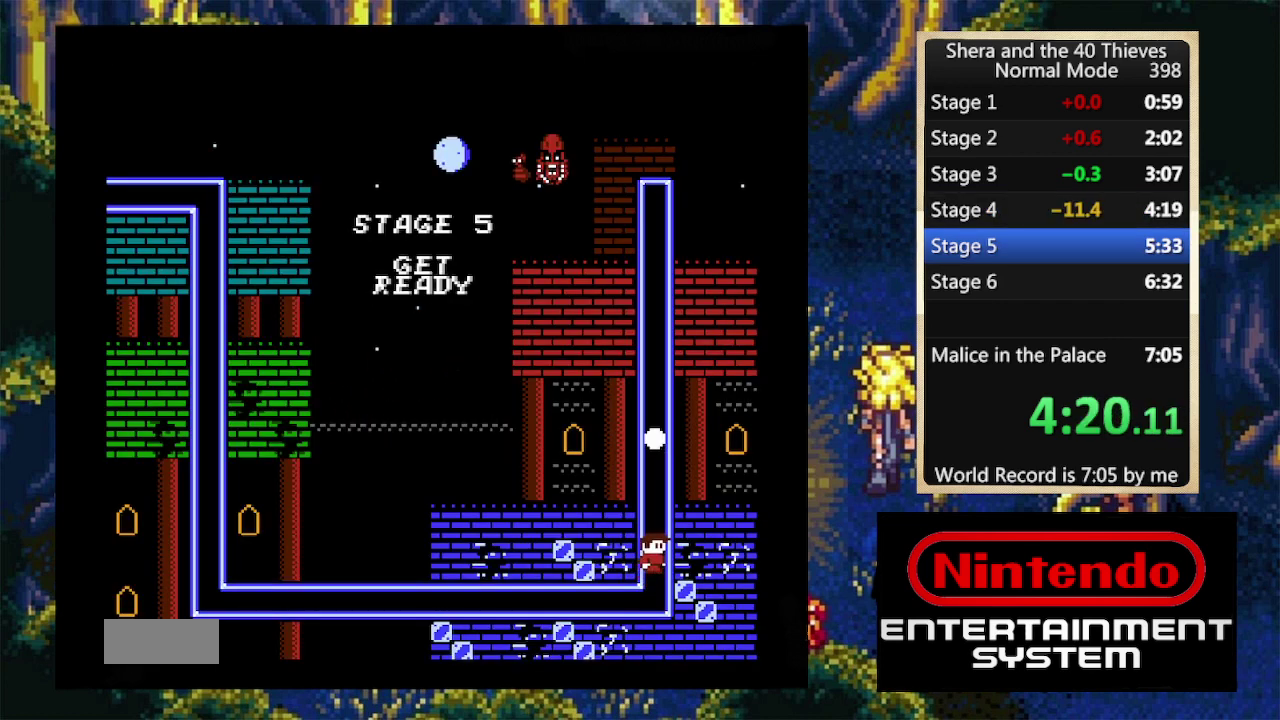
{"buttons": [], "events": []}
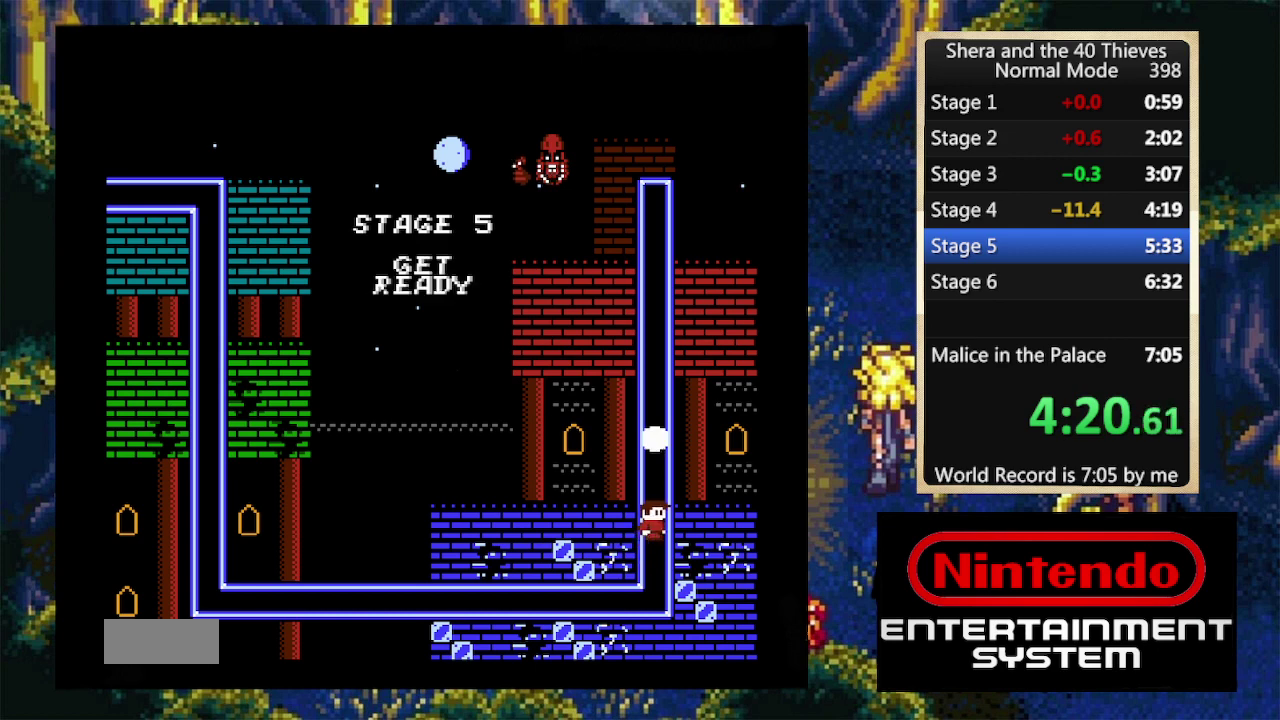
{"buttons": [], "events": []}
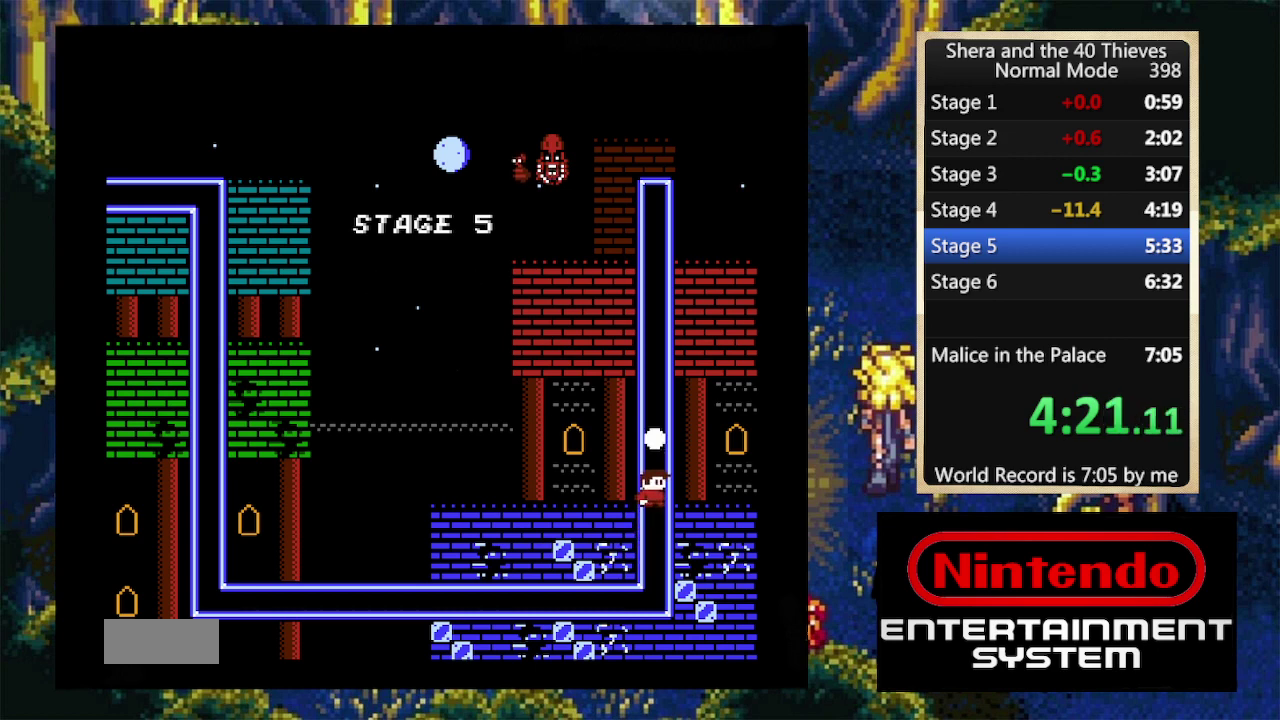
{"buttons": [], "events": []}
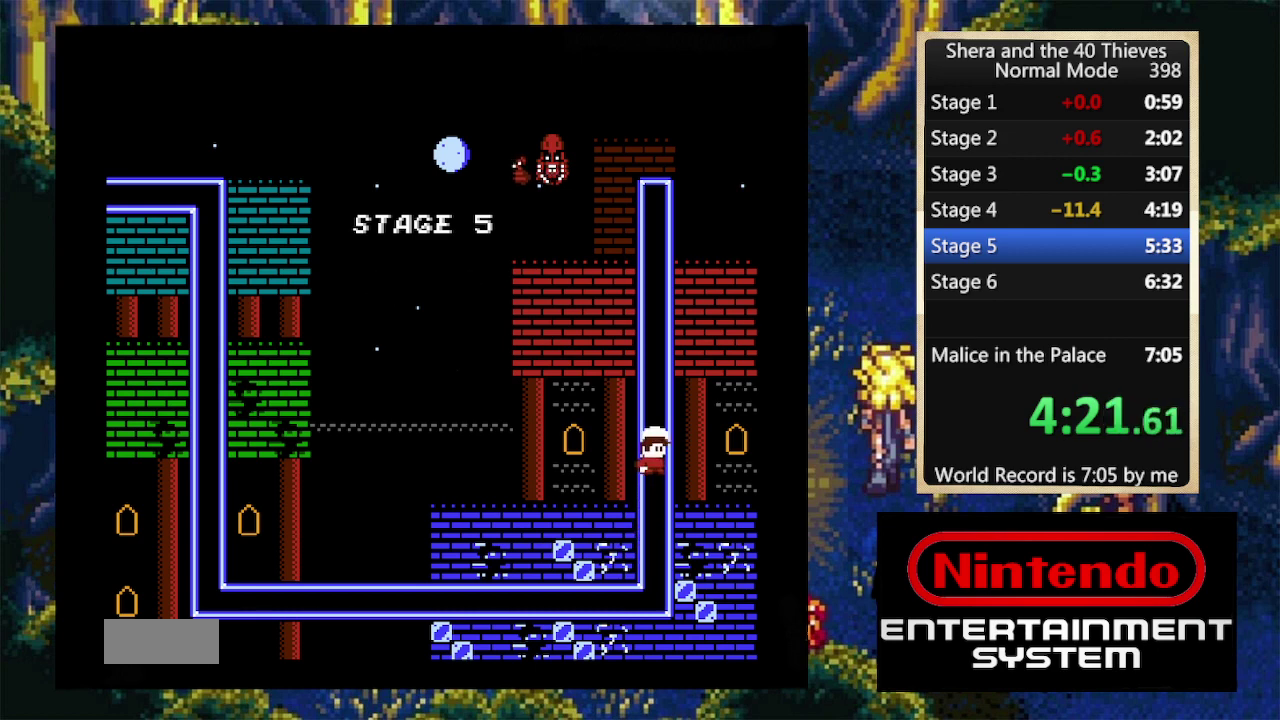
{"buttons": [], "events": []}
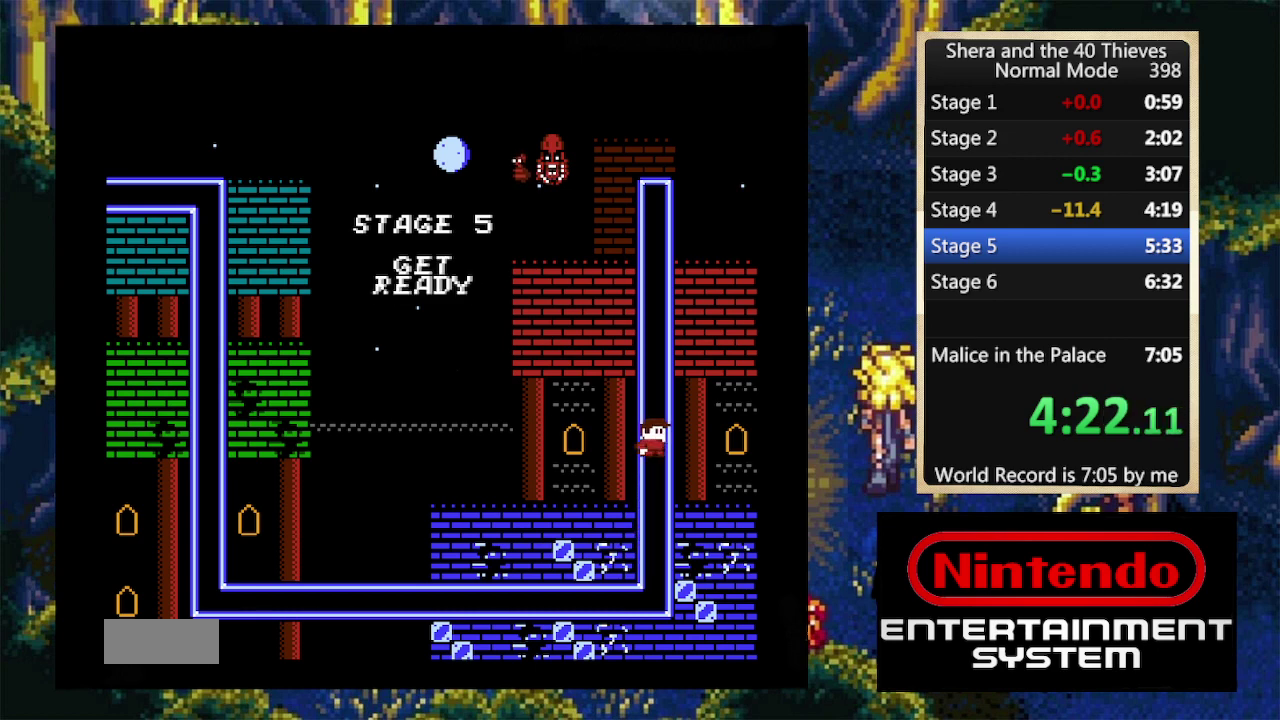
{"buttons": [], "events": []}
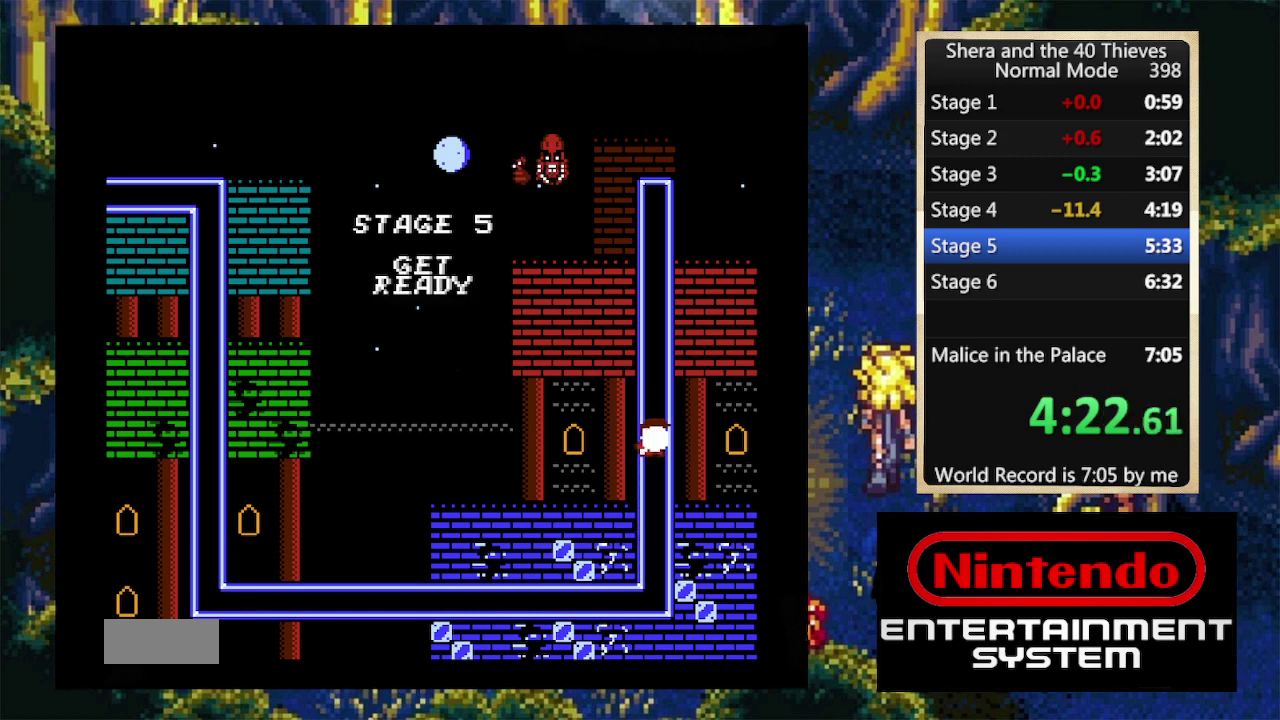
{"buttons": [], "events": []}
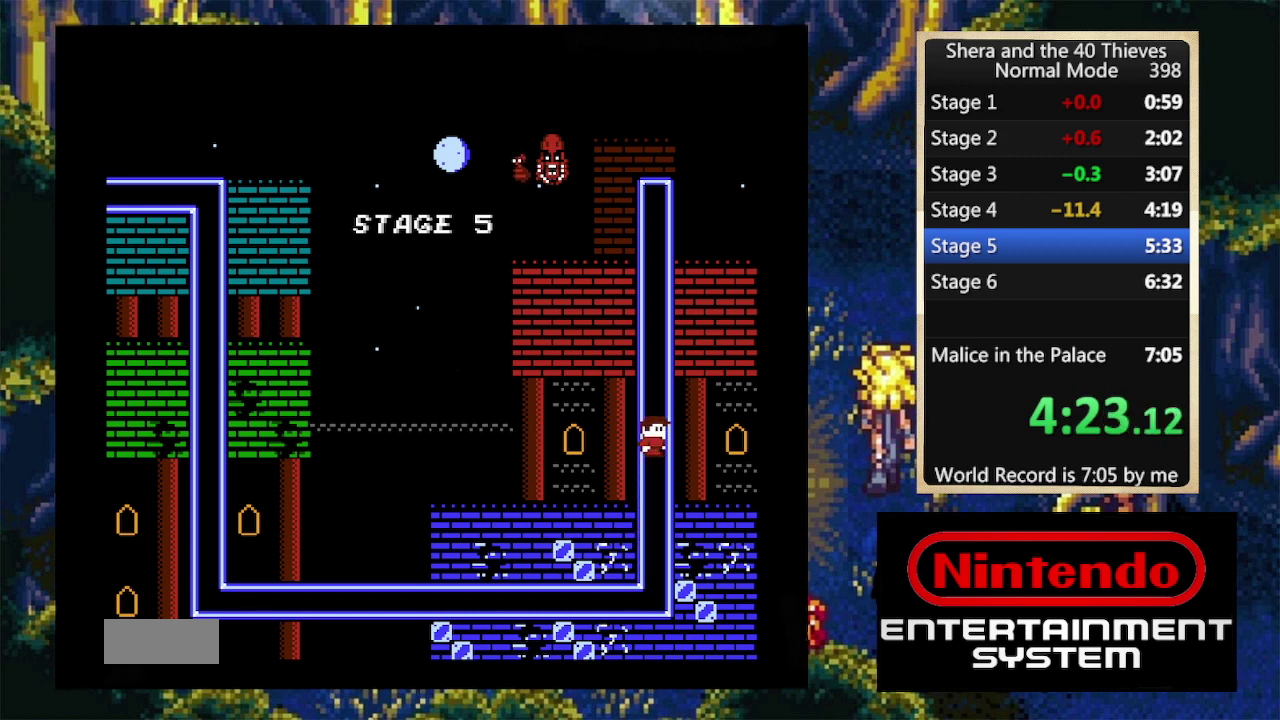
{"buttons": [], "events": []}
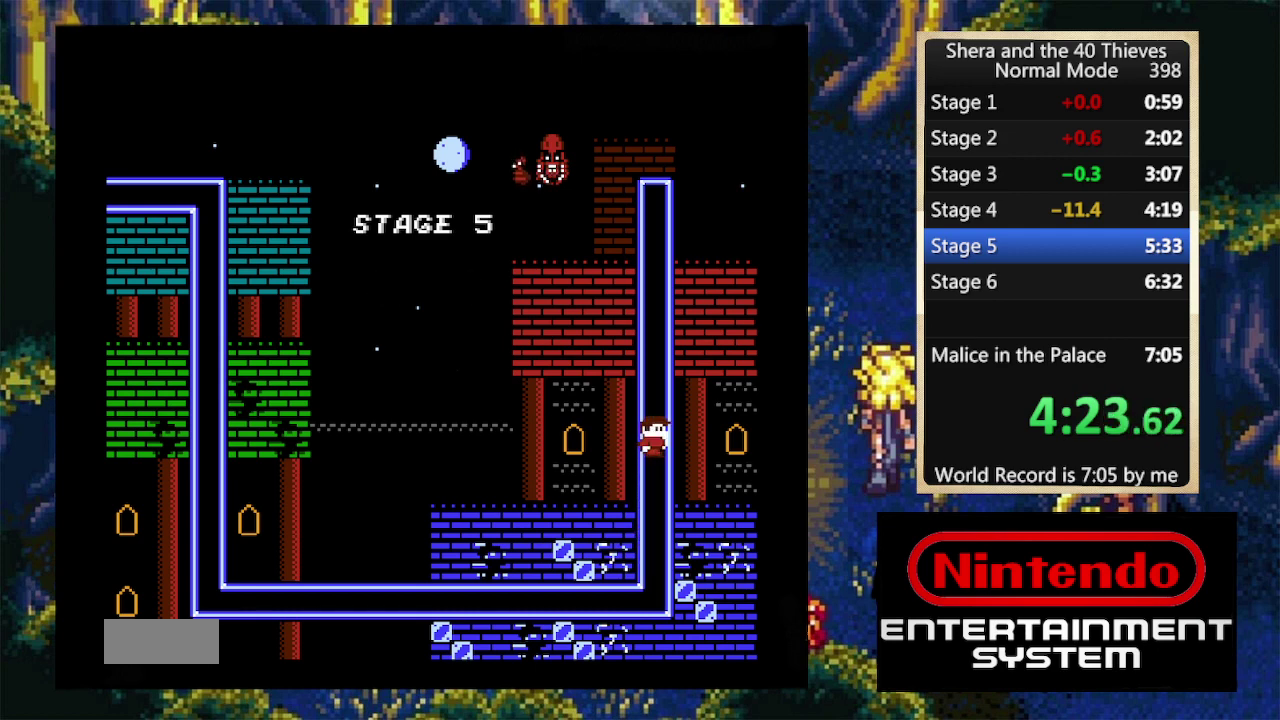
{"buttons": ["DPAD_UP", "DPAD_LEFT"], "events": [[434, "DPAD_LEFT", "down"], [434, "DPAD_UP", "down"]]}
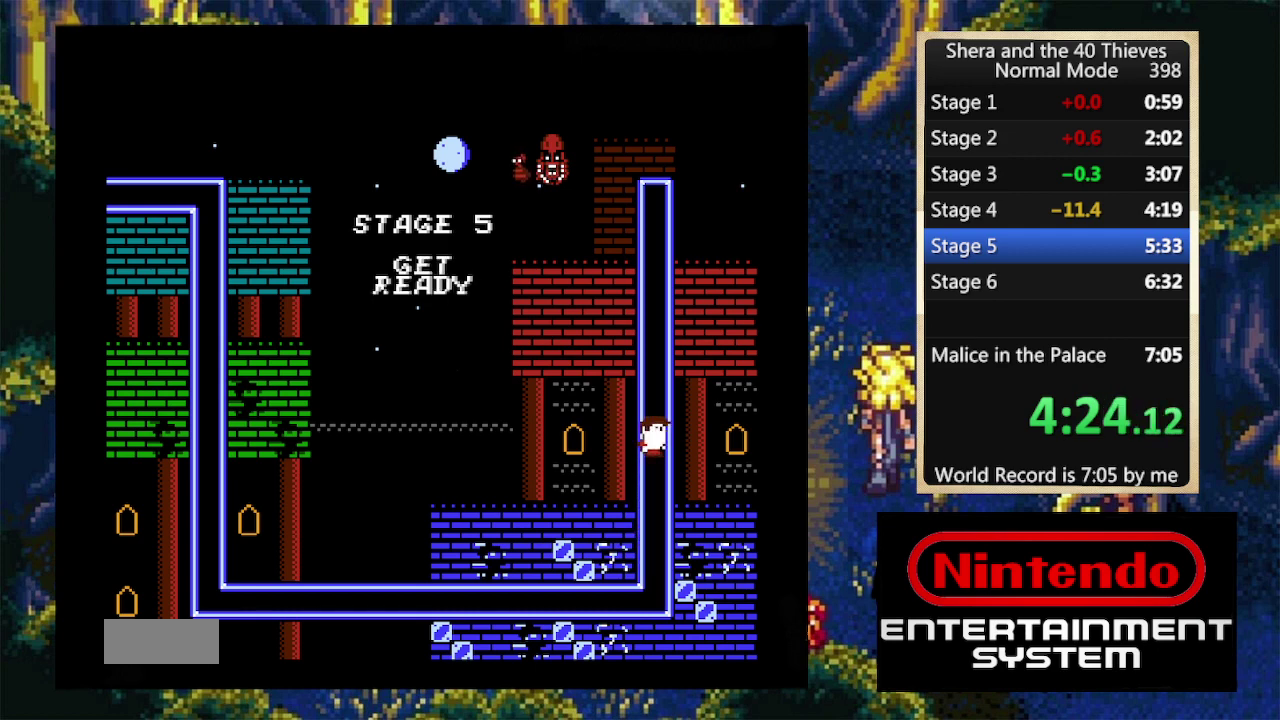
{"buttons": ["DPAD_UP", "DPAD_LEFT"], "events": []}
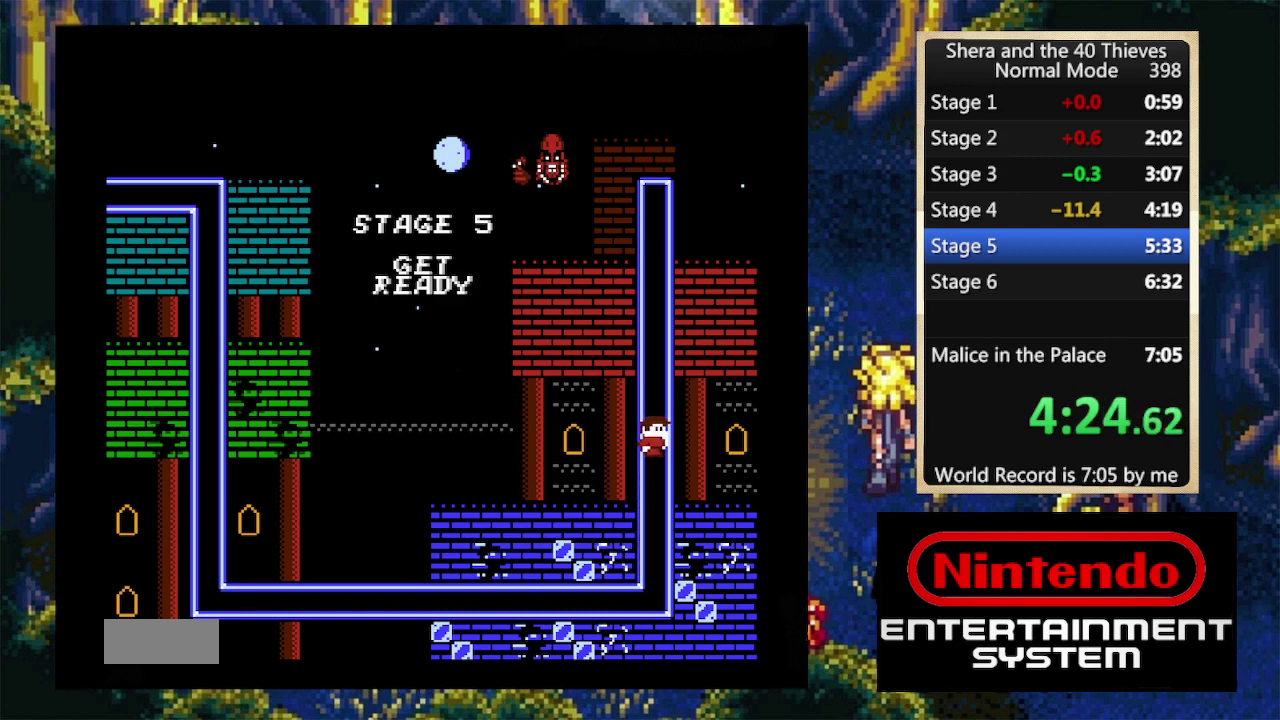
{"buttons": ["A", "DPAD_UP", "DPAD_LEFT"], "events": [[500, "A", "down"]]}